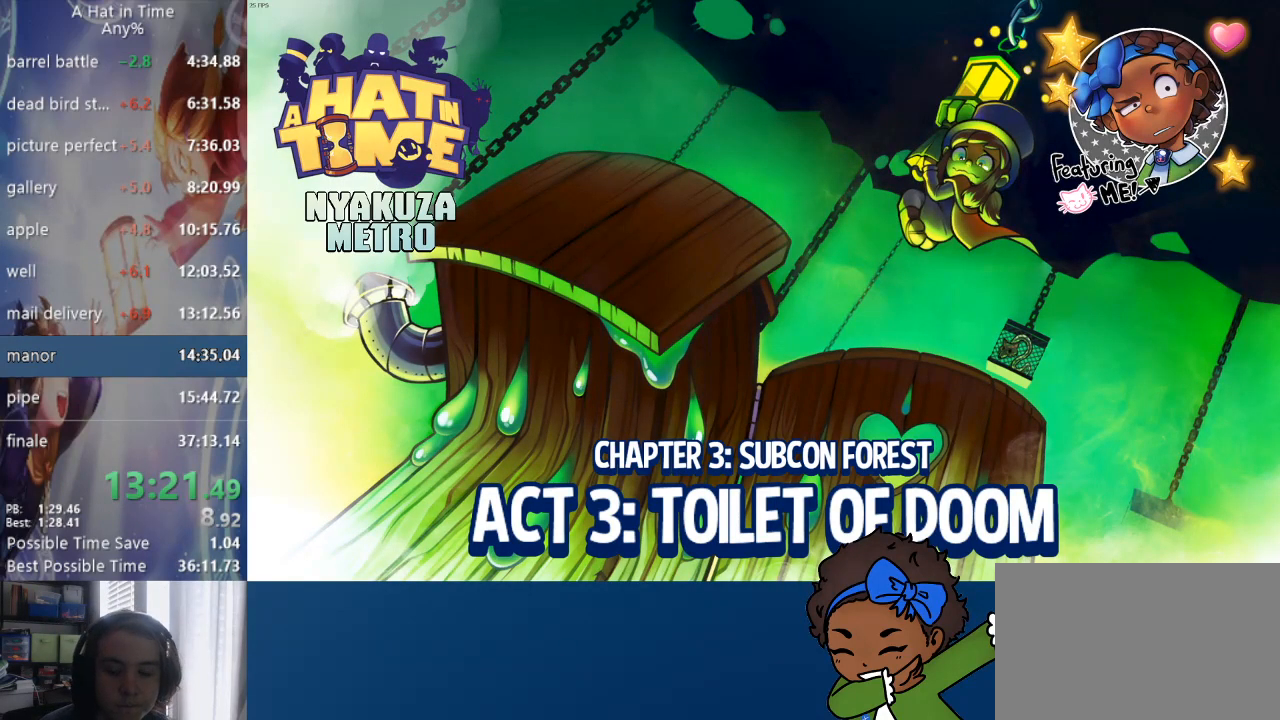
Gameplay with a controller (PlayStation layout); each line is a JSON object with the inputs held at the frame after it (dt_ms = milliseconds from this image to that frame). "events" lists button and stick changes between this image and that frame as [ms after this image, input, new state], when the widget could be followed in between.
{"dt_ms": 500, "buttons": [], "left_stick": "center", "right_stick": "center", "events": [[267, "CIRCLE", "down"], [383, "CIRCLE", "up"]]}
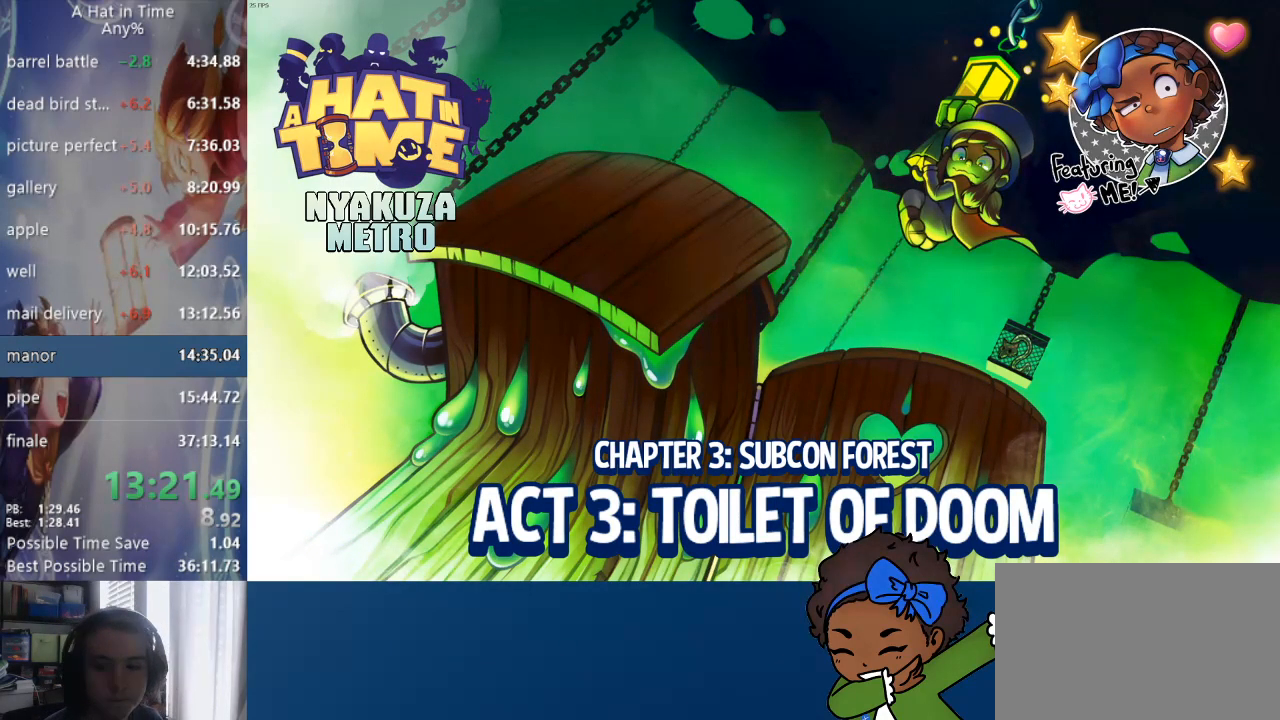
{"dt_ms": 500, "buttons": [], "left_stick": "center", "right_stick": "center", "events": []}
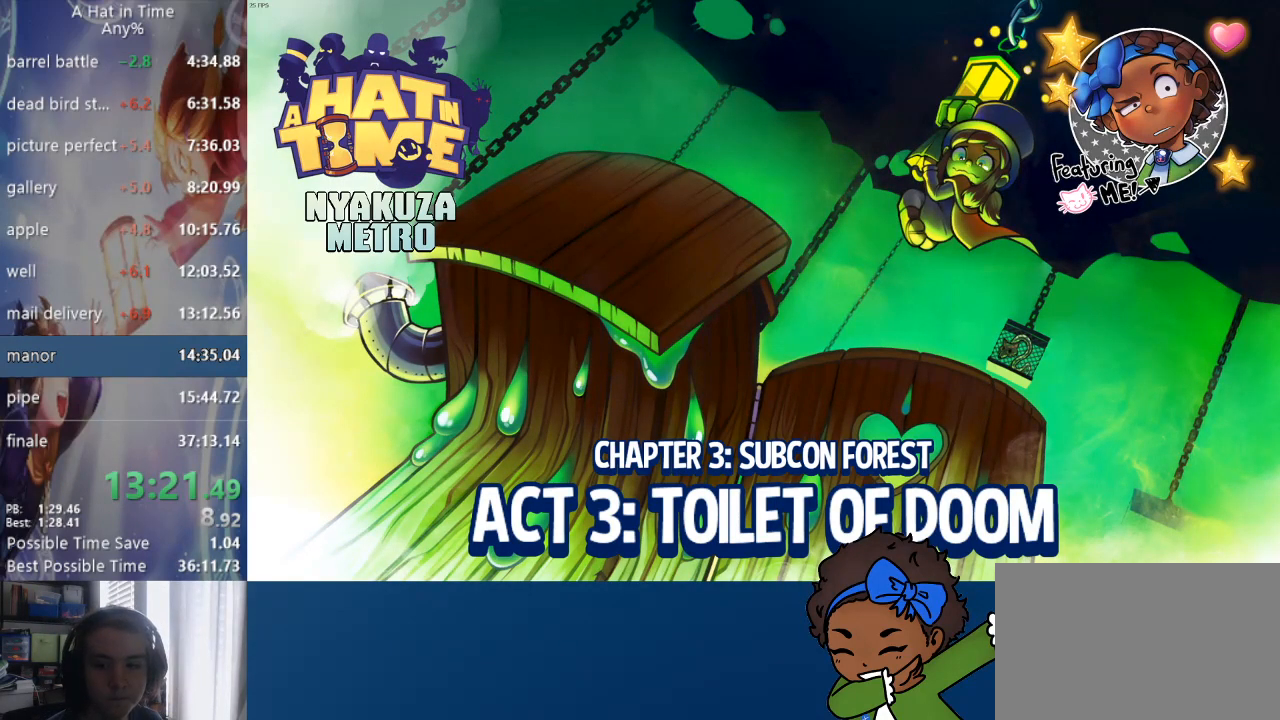
{"dt_ms": 500, "buttons": [], "left_stick": "center", "right_stick": "center", "events": []}
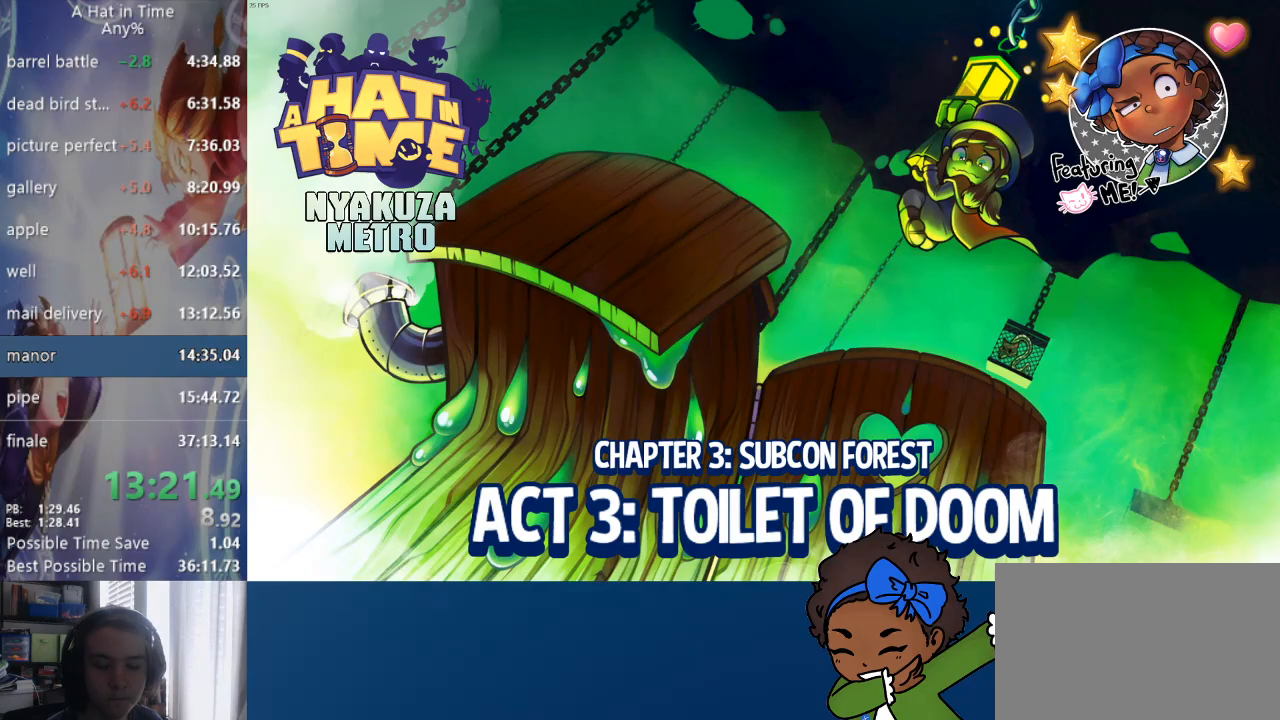
{"dt_ms": 500, "buttons": [], "left_stick": "center", "right_stick": "center", "events": []}
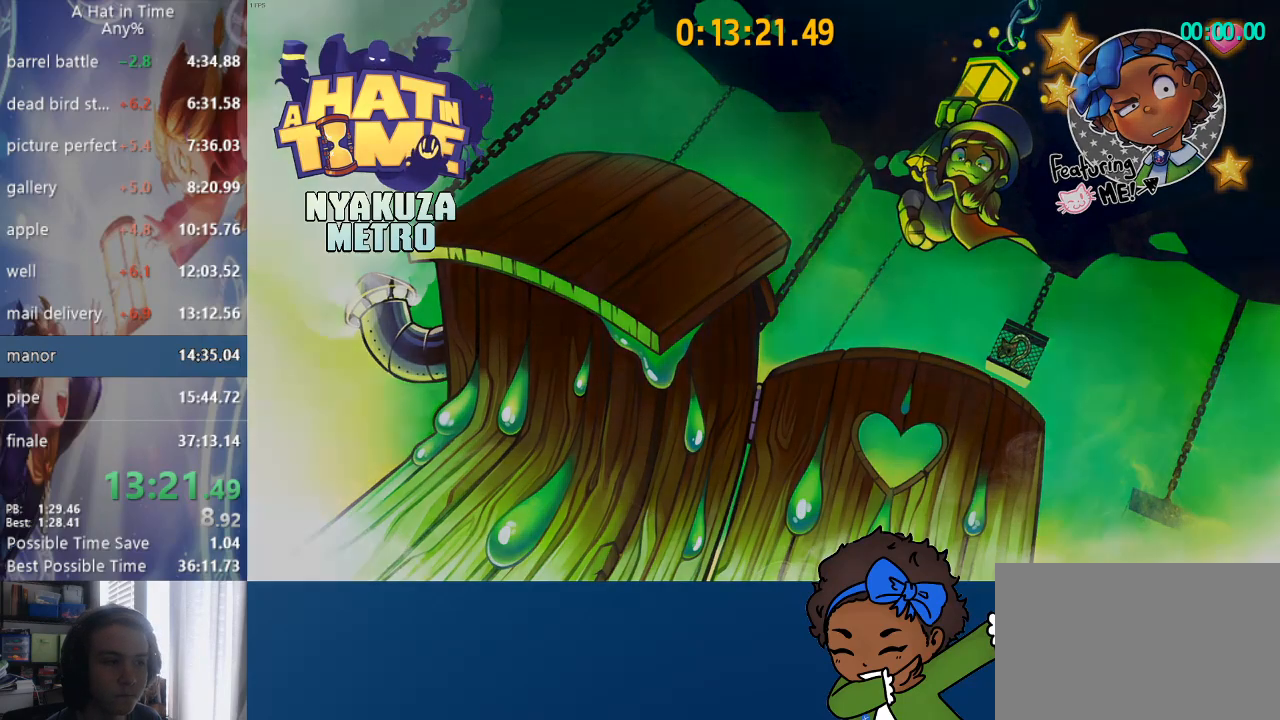
{"dt_ms": 500, "buttons": [], "left_stick": "center", "right_stick": "center", "events": []}
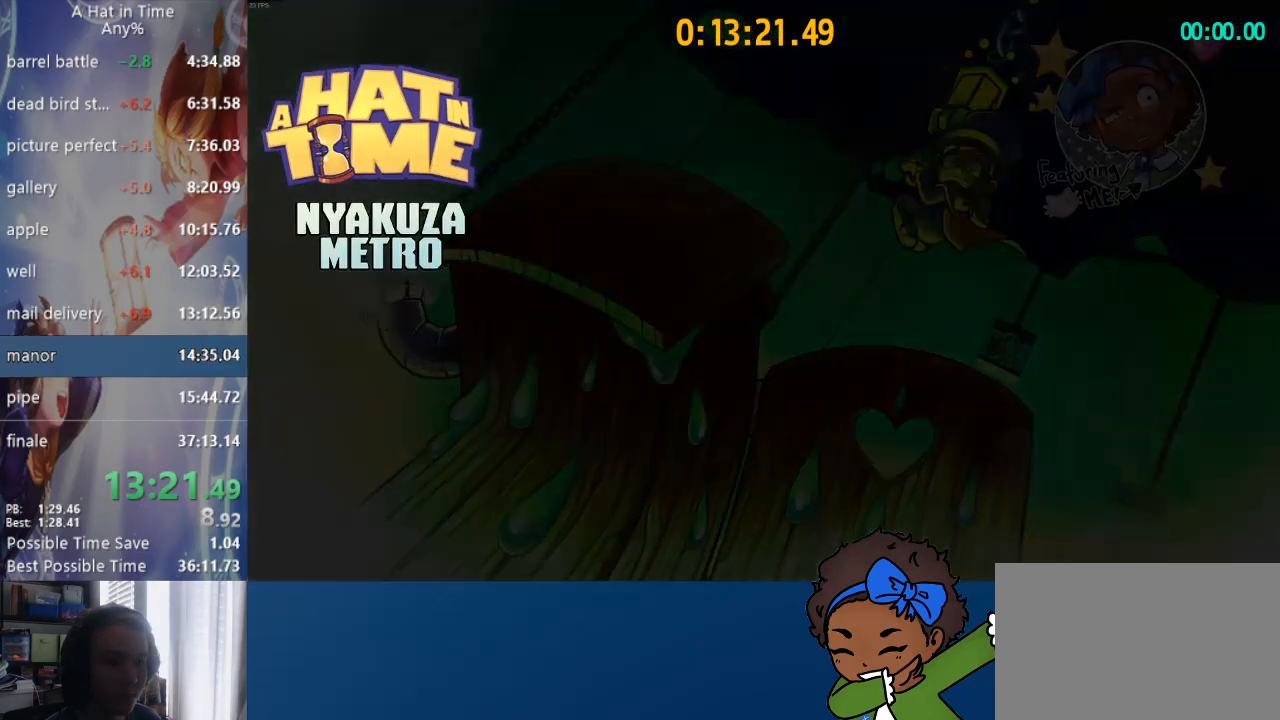
{"dt_ms": 1000, "buttons": ["L2"], "left_stick": "left", "right_stick": "left"}
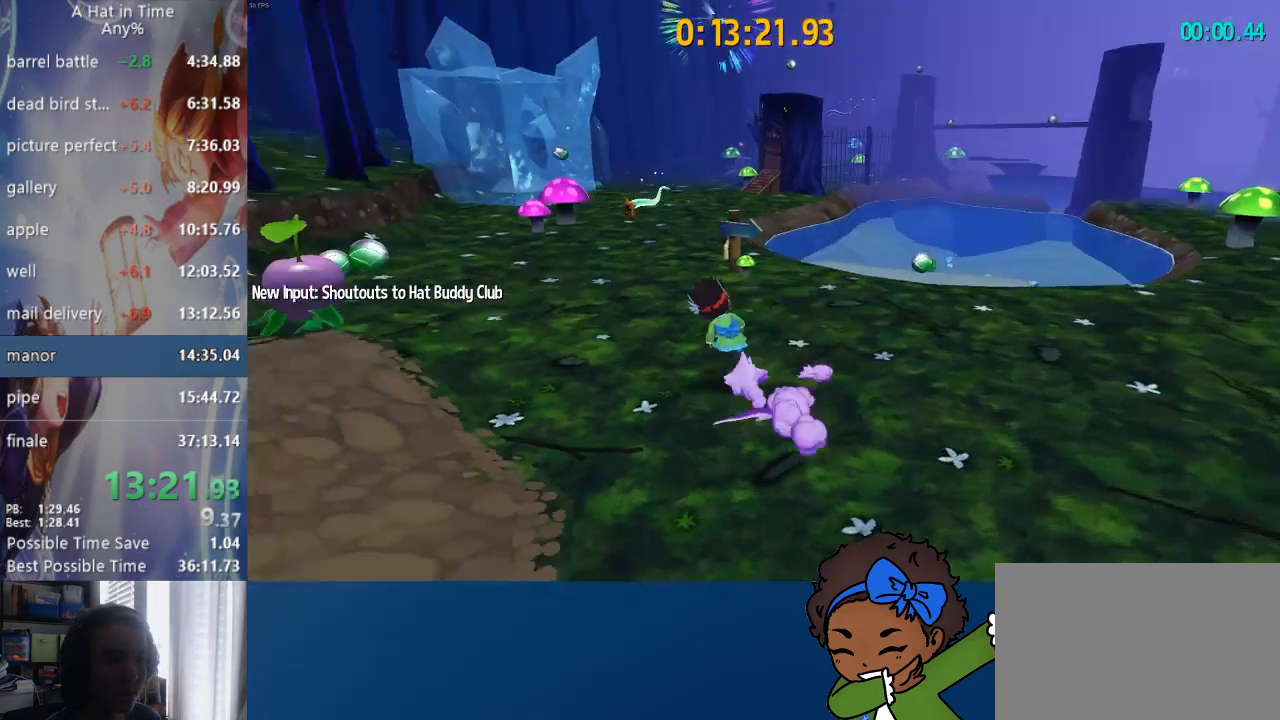
{"dt_ms": 500, "buttons": ["L2", "R2"], "left_stick": "up", "right_stick": "center", "events": [[67, "R2", "down"], [117, "left_stick", "up-left"], [117, "right_stick", "center"], [300, "R2", "up"], [483, "R2", "down"], [483, "left_stick", "up"]]}
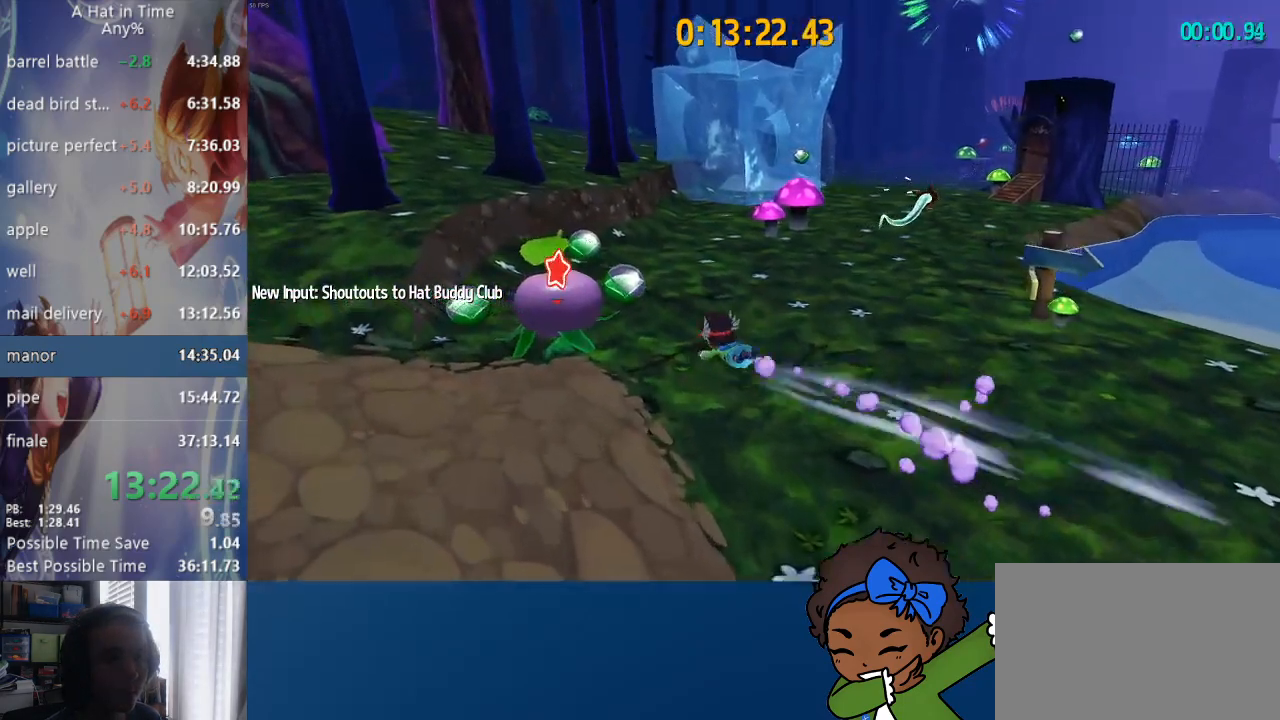
{"dt_ms": 500, "buttons": ["CROSS", "L2"], "left_stick": "up", "right_stick": "center", "events": [[117, "R2", "up"], [150, "right_stick", "left"], [283, "L1", "down"], [417, "right_stick", "center"], [483, "CROSS", "down"], [483, "L1", "up"]]}
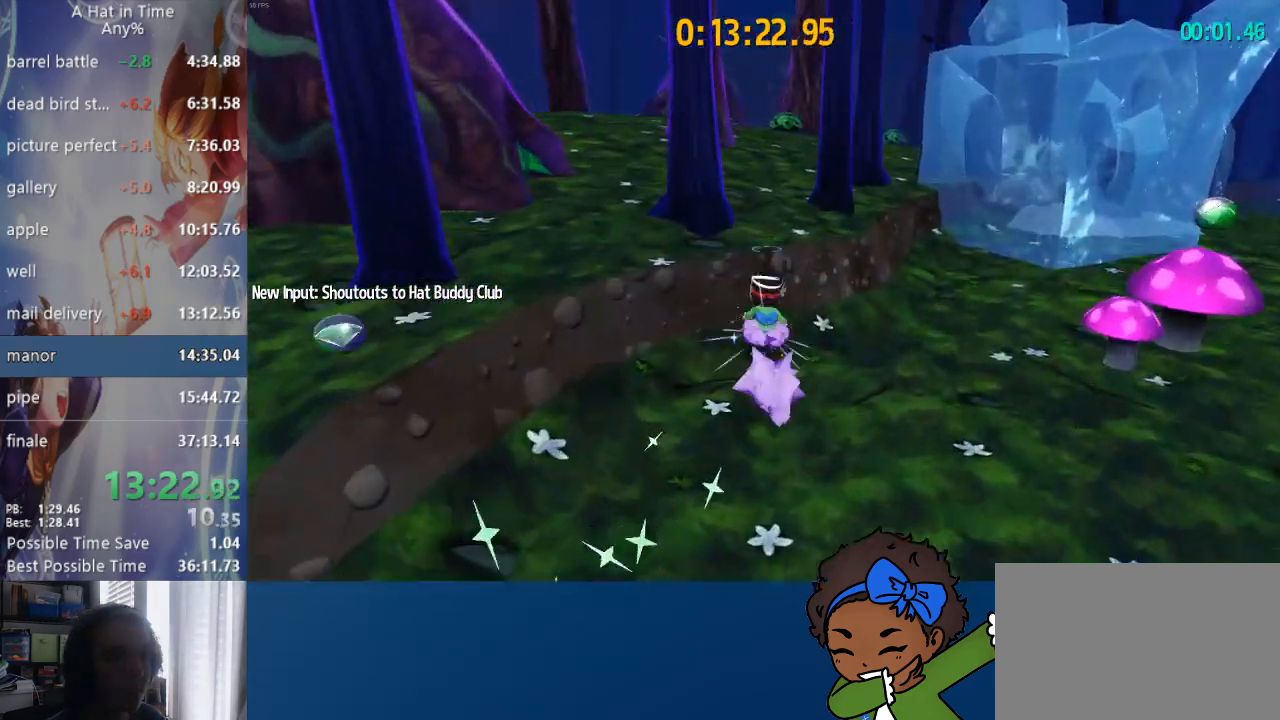
{"dt_ms": 500, "buttons": ["L1", "L2"], "left_stick": "up", "right_stick": "center", "events": [[150, "CROSS", "up"], [217, "R2", "down"], [450, "R2", "up"], [500, "L1", "down"]]}
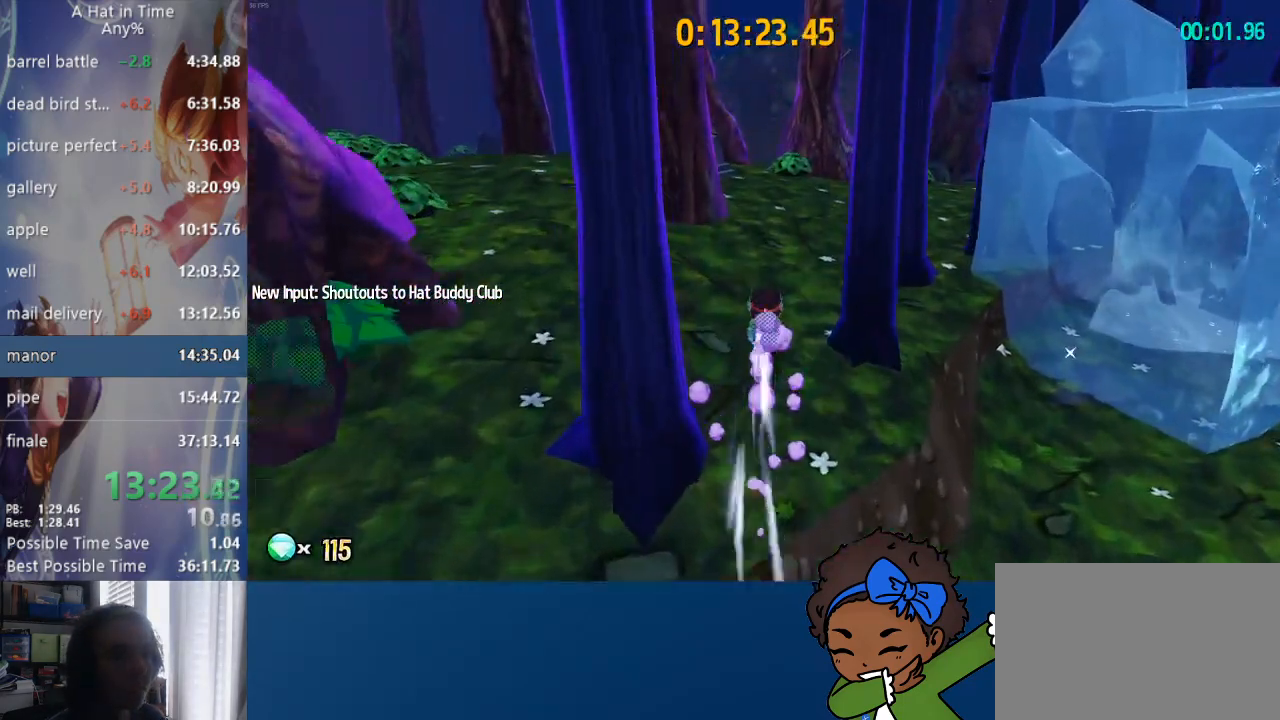
{"dt_ms": 500, "buttons": ["L2"], "left_stick": "up", "right_stick": "center"}
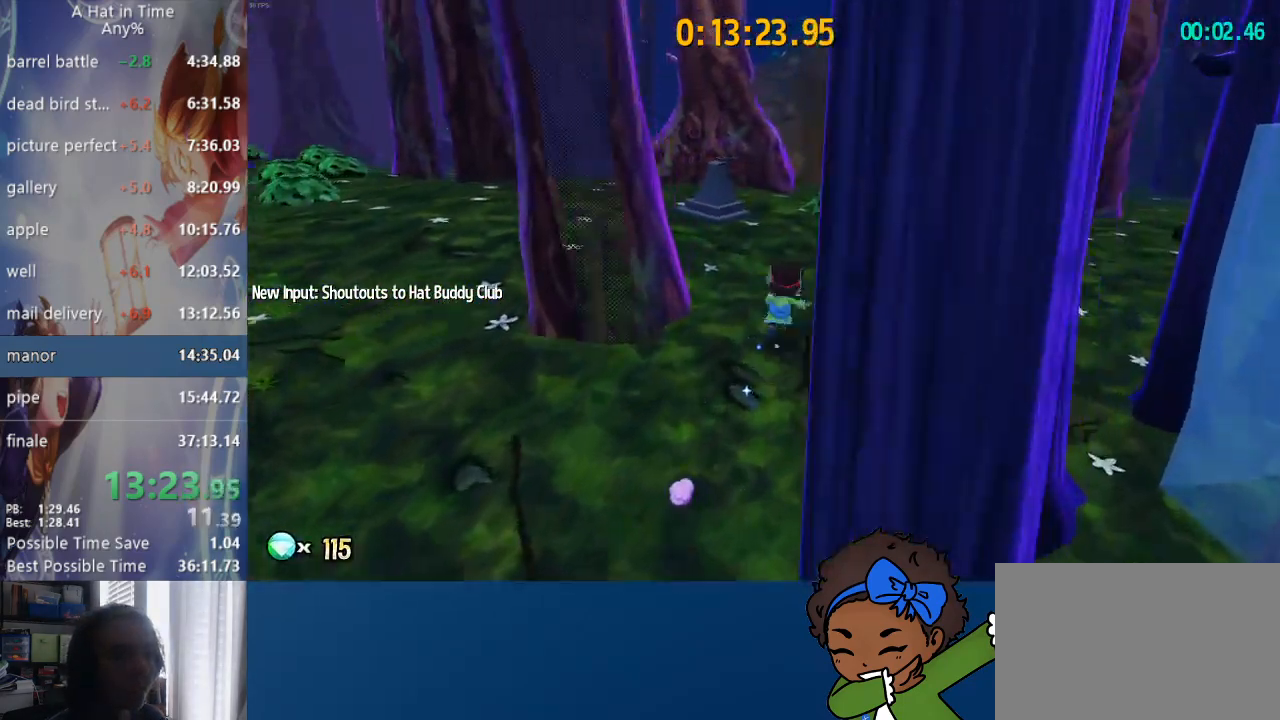
{"dt_ms": 500, "buttons": ["L1", "L2"], "left_stick": "up", "right_stick": "left", "events": [[50, "L1", "down"], [217, "right_stick", "left"], [267, "L1", "up"], [333, "L1", "down"]]}
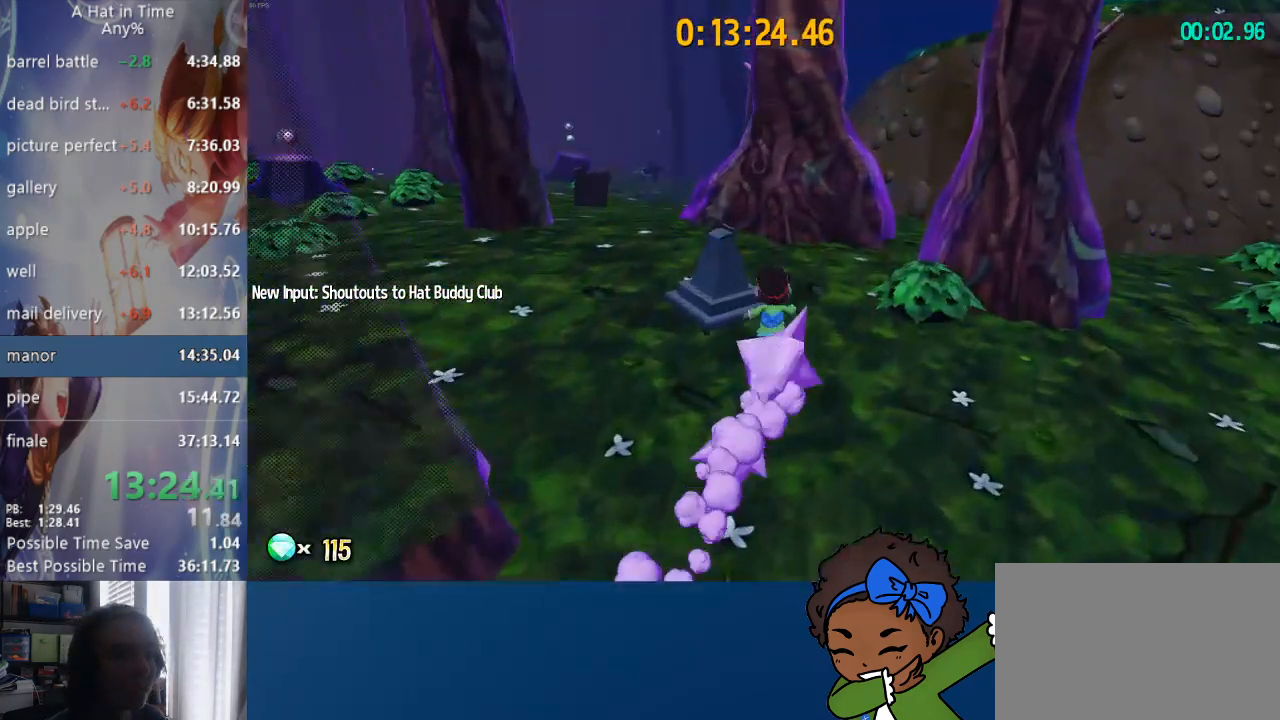
{"dt_ms": 500, "buttons": ["CROSS", "L2"], "left_stick": "up-left", "right_stick": "center", "events": [[100, "right_stick", "center"], [167, "CROSS", "down"], [167, "L1", "up"], [383, "left_stick", "up-left"]]}
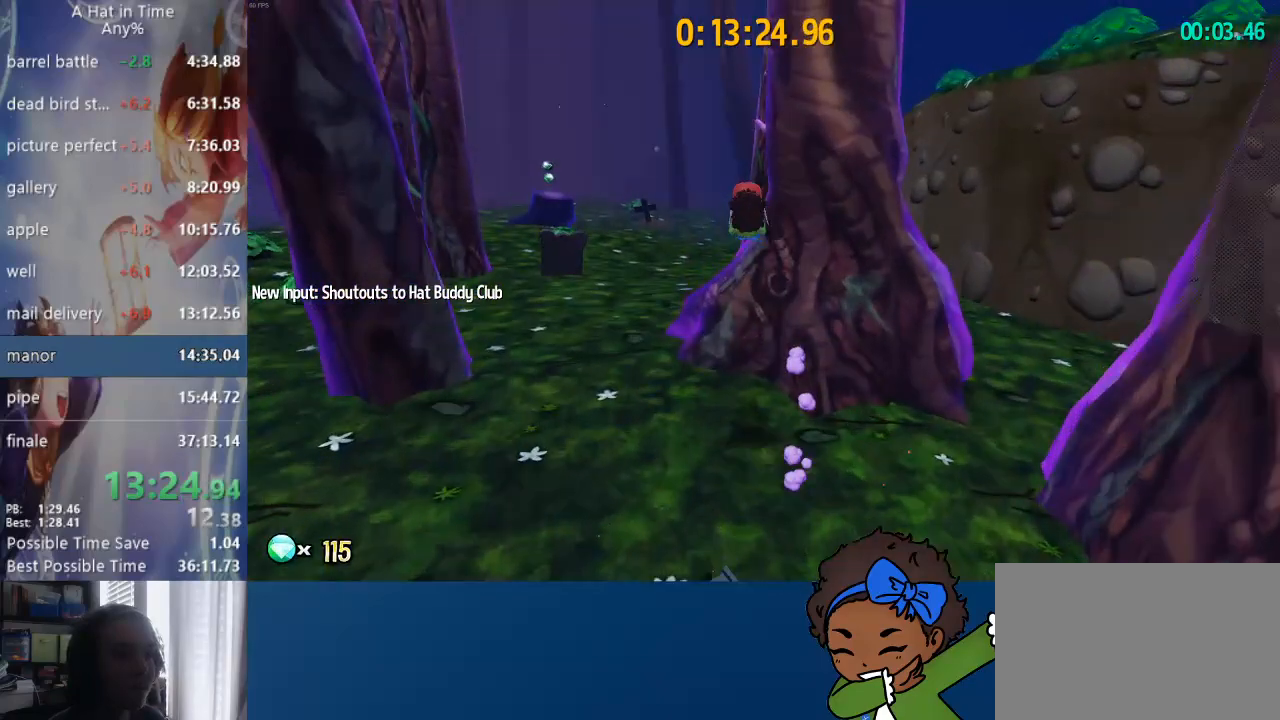
{"dt_ms": 500, "buttons": ["L1", "L2"], "left_stick": "up-right", "right_stick": "right", "events": [[33, "CROSS", "up"], [50, "L1", "down"], [50, "left_stick", "up"], [133, "L1", "up"], [133, "R2", "down"], [300, "left_stick", "up-right"], [317, "L1", "down"], [317, "R2", "up"], [467, "right_stick", "right"]]}
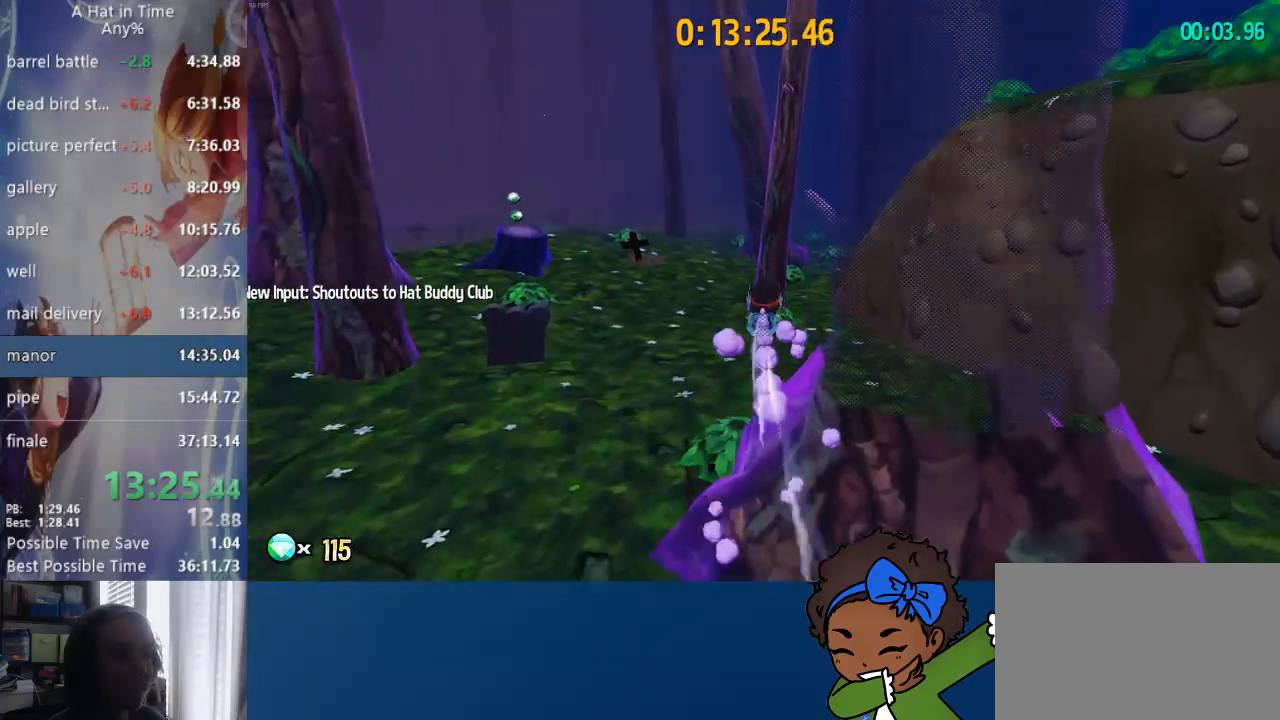
{"dt_ms": 500, "buttons": ["L2", "R2"], "left_stick": "up-right", "right_stick": "right", "events": [[467, "L1", "up"], [467, "R2", "down"]]}